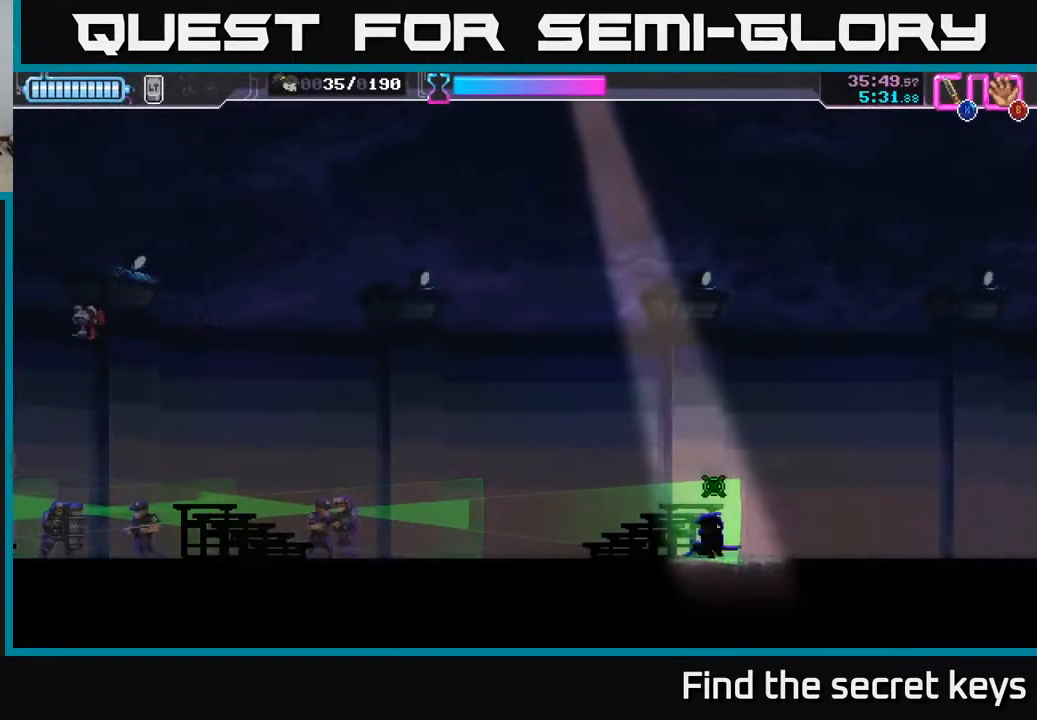
Gameplay with a controller (Xbox layout); each line is a JSON object with the inputs held at the frame after it. "events" lists button and stick changes between this image and that frame as [ms after this image, input, new state], when the widget could be followed in between.
{"buttons": [], "left_stick": "center", "right_stick": "center", "events": []}
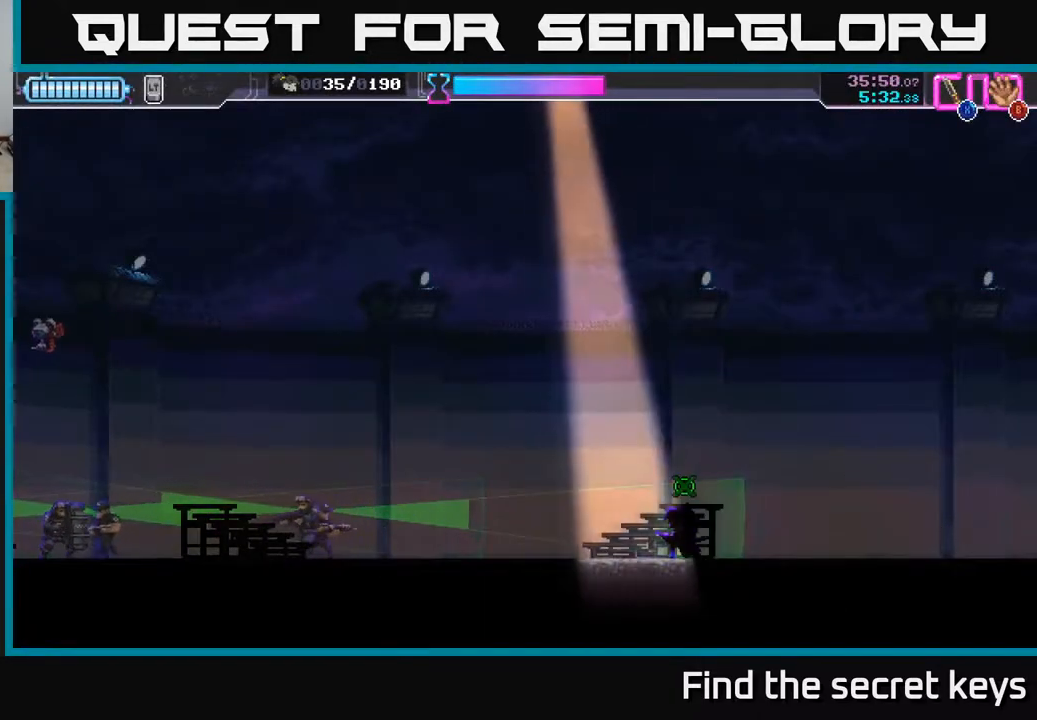
{"buttons": [], "left_stick": "center", "right_stick": "center", "events": []}
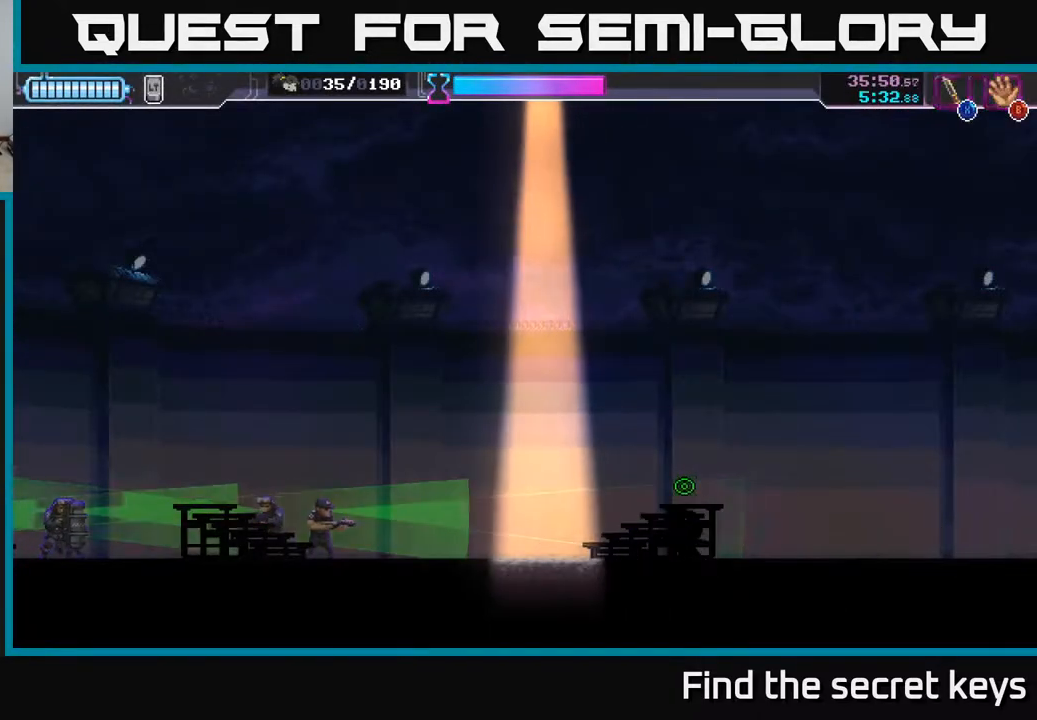
{"buttons": ["Y"], "left_stick": "left", "right_stick": "center", "events": [[350, "Y", "down"], [383, "left_stick", "left"]]}
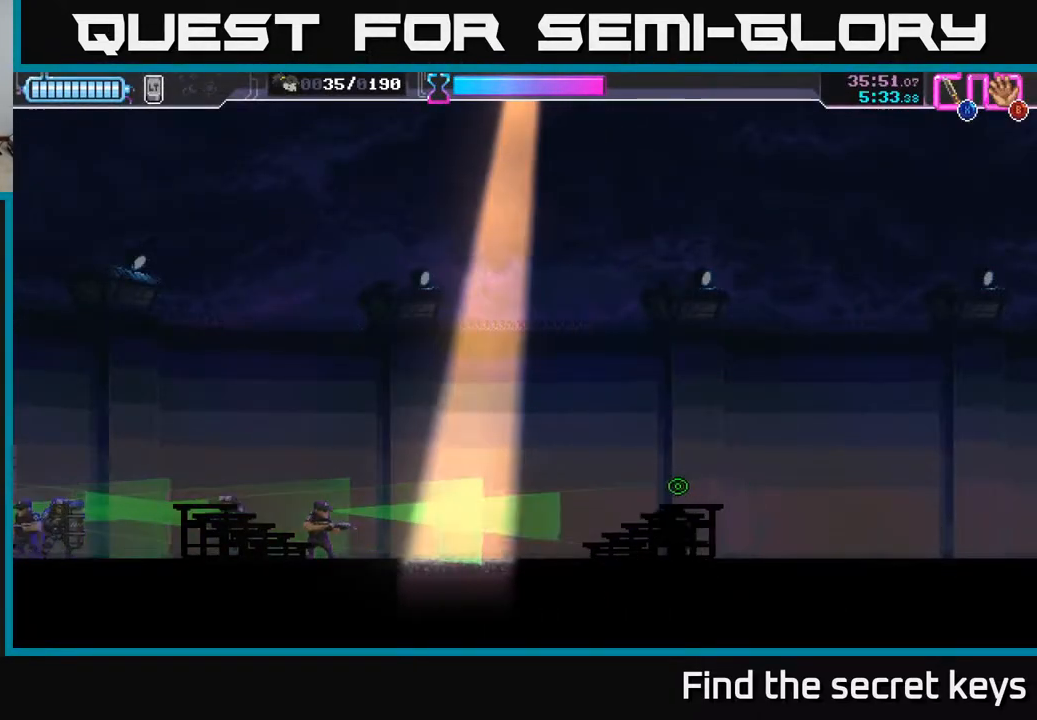
{"buttons": ["Y"], "left_stick": "left", "right_stick": "center", "events": []}
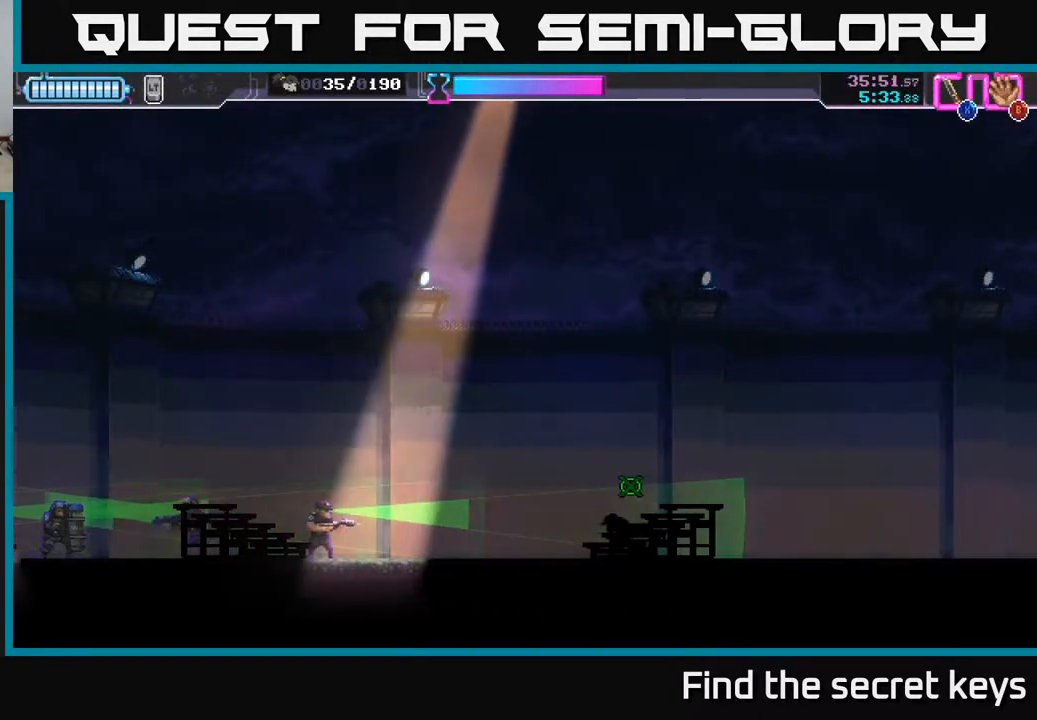
{"buttons": ["Y"], "left_stick": "center", "right_stick": "center", "events": [[133, "left_stick", "center"]]}
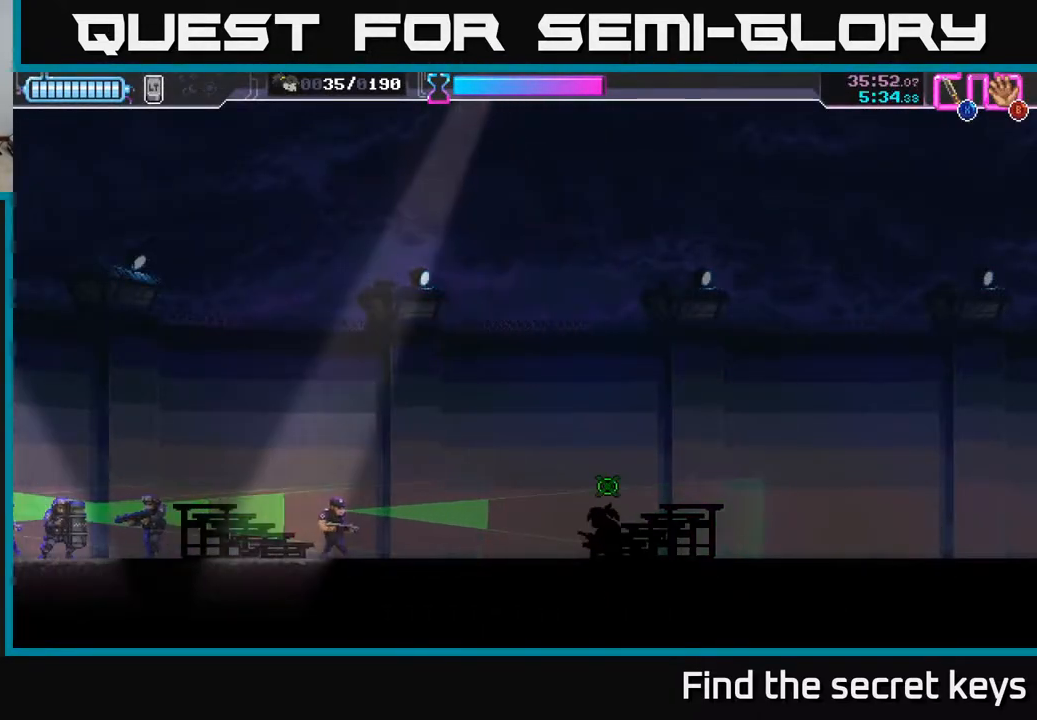
{"buttons": ["Y"], "left_stick": "center", "right_stick": "center", "events": []}
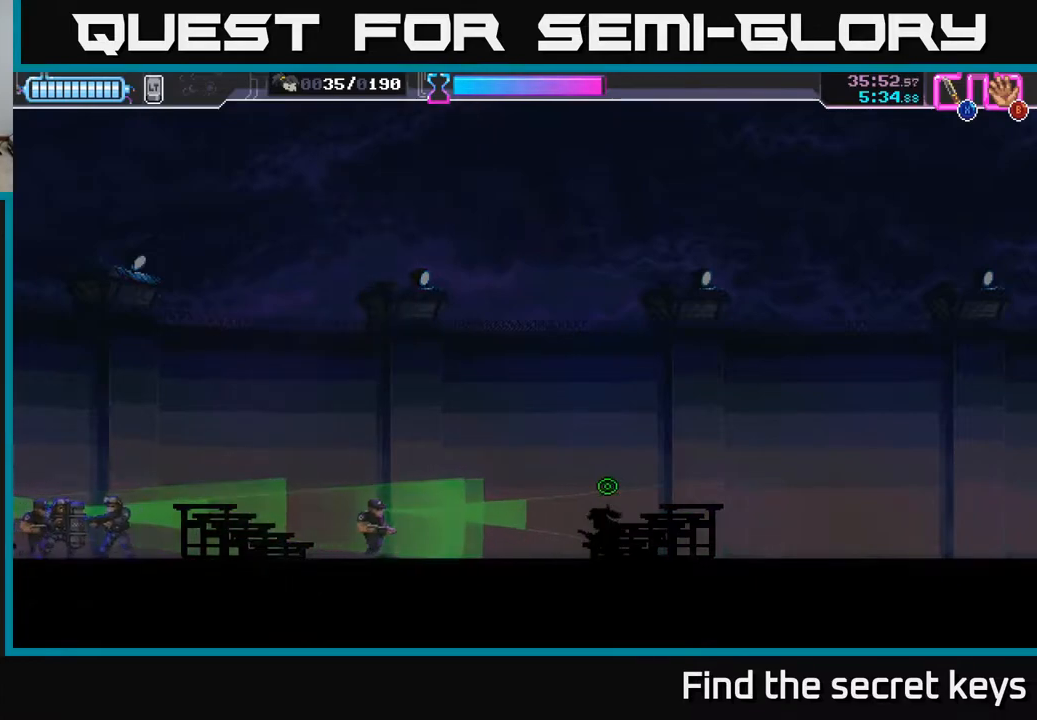
{"buttons": ["Y"], "left_stick": "center", "right_stick": "center", "events": []}
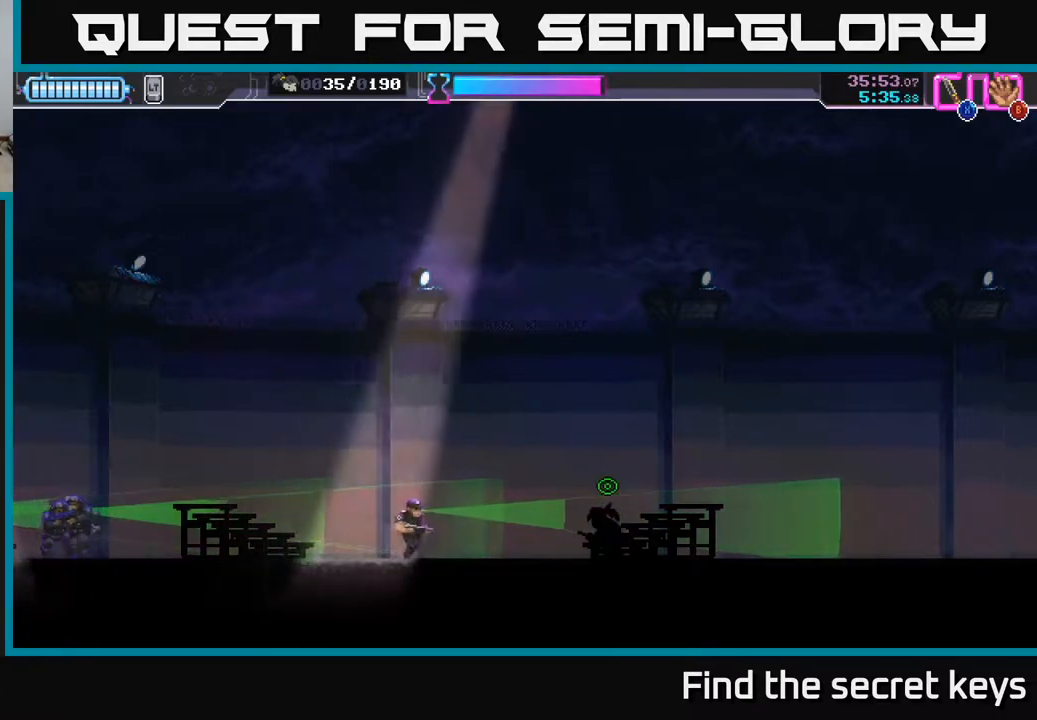
{"buttons": ["Y"], "left_stick": "center", "right_stick": "center", "events": []}
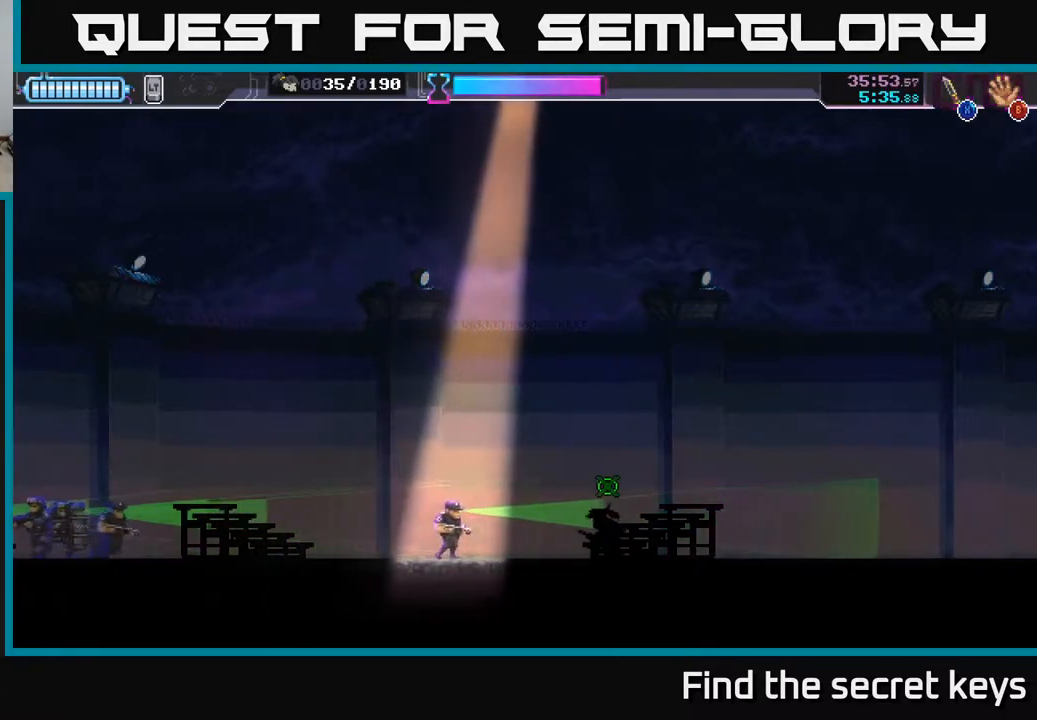
{"buttons": ["Y"], "left_stick": "center", "right_stick": "center", "events": []}
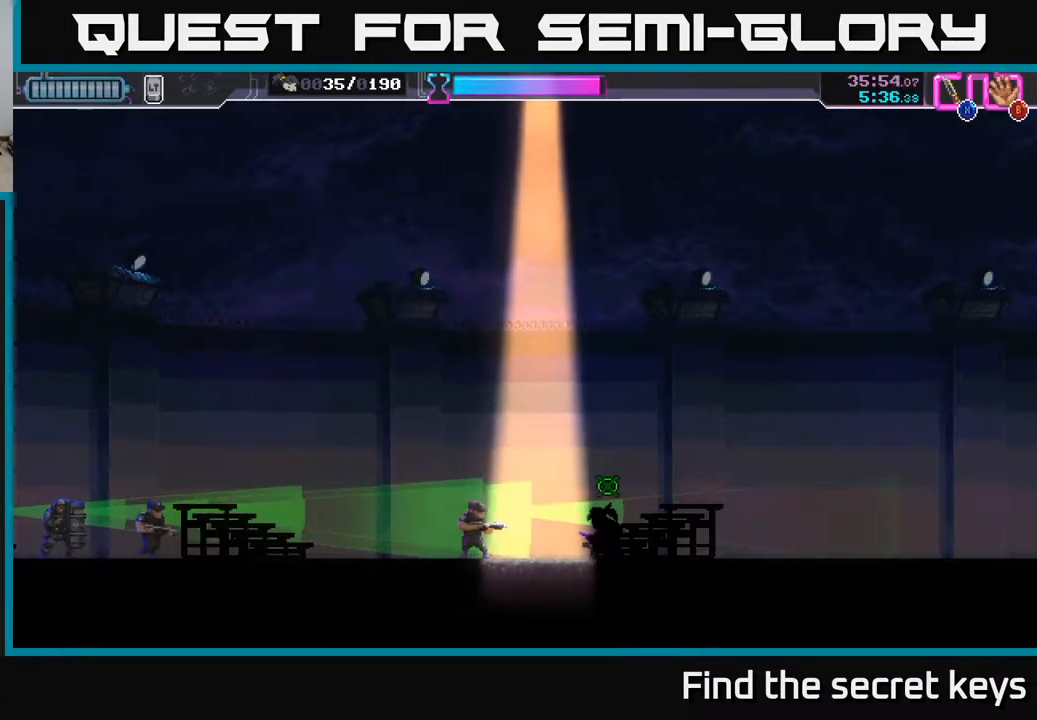
{"buttons": ["Y"], "left_stick": "center", "right_stick": "center", "events": []}
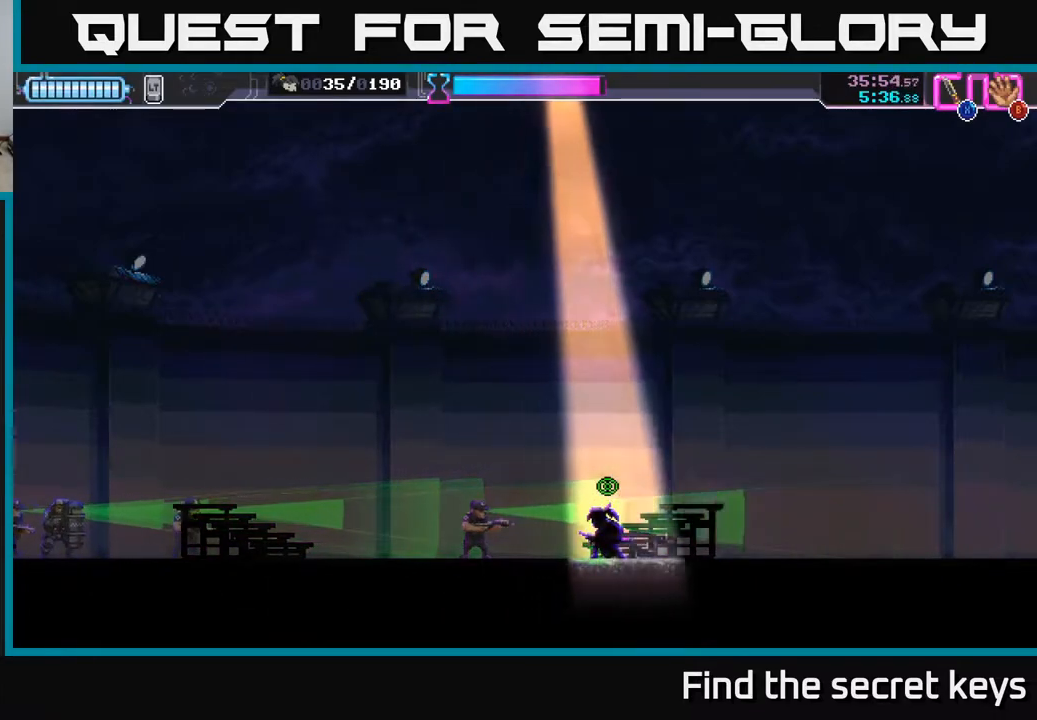
{"buttons": ["Y"], "left_stick": "center", "right_stick": "center", "events": []}
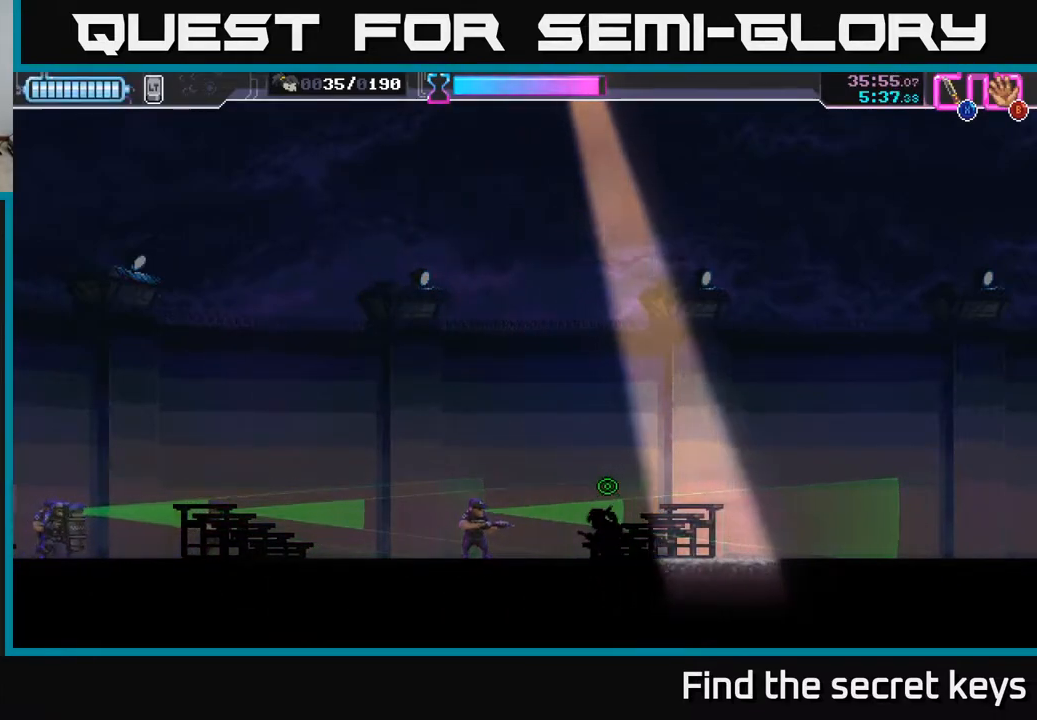
{"buttons": ["Y"], "left_stick": "center", "right_stick": "center", "events": []}
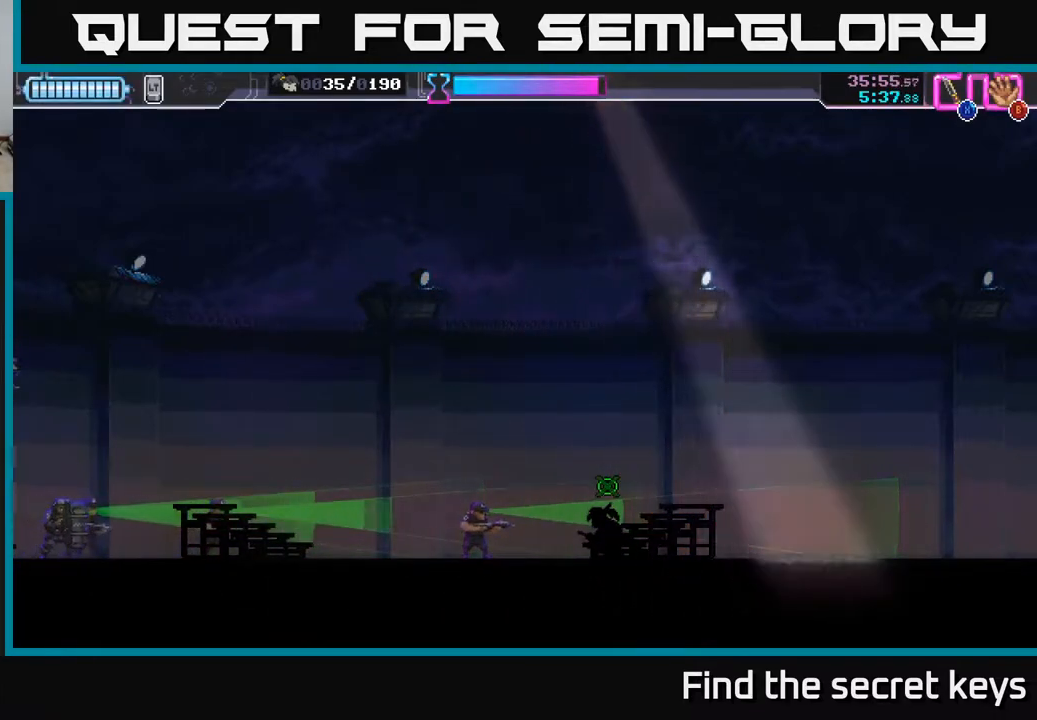
{"buttons": ["Y"], "left_stick": "center", "right_stick": "center", "events": []}
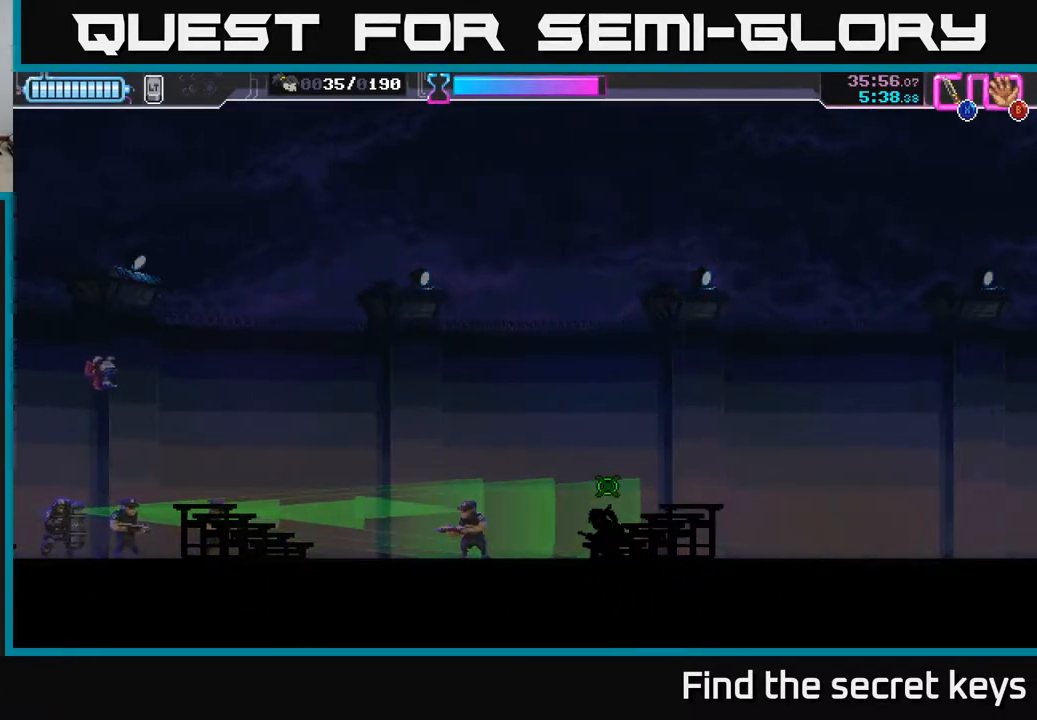
{"buttons": ["Y"], "left_stick": "center", "right_stick": "center", "events": []}
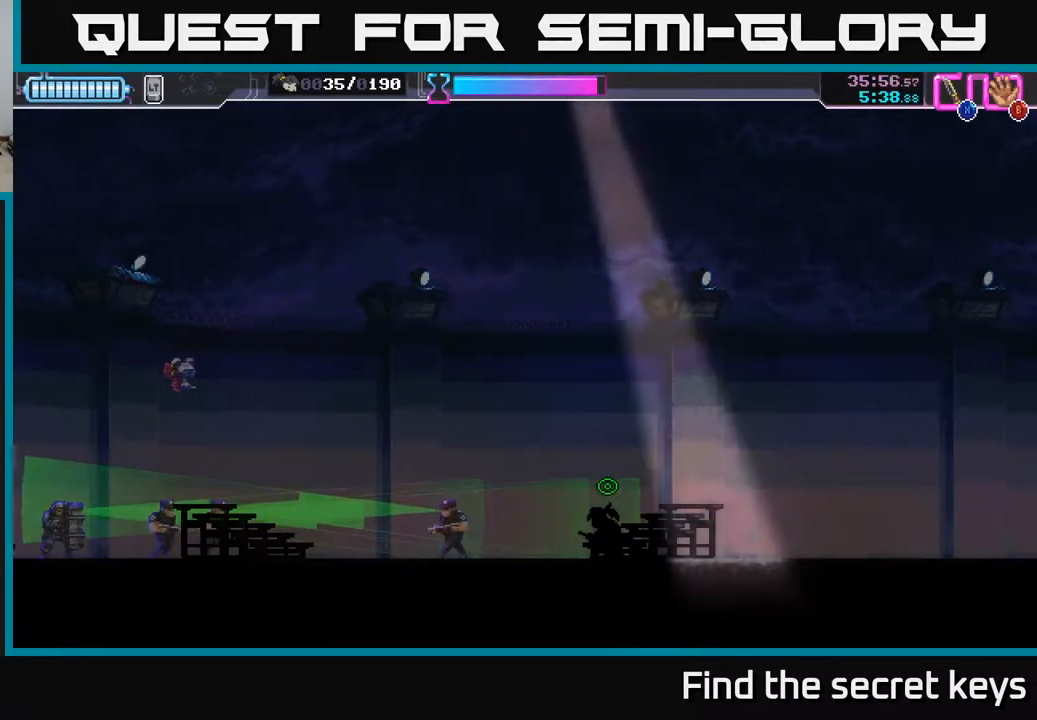
{"buttons": ["Y"], "left_stick": "center", "right_stick": "center", "events": []}
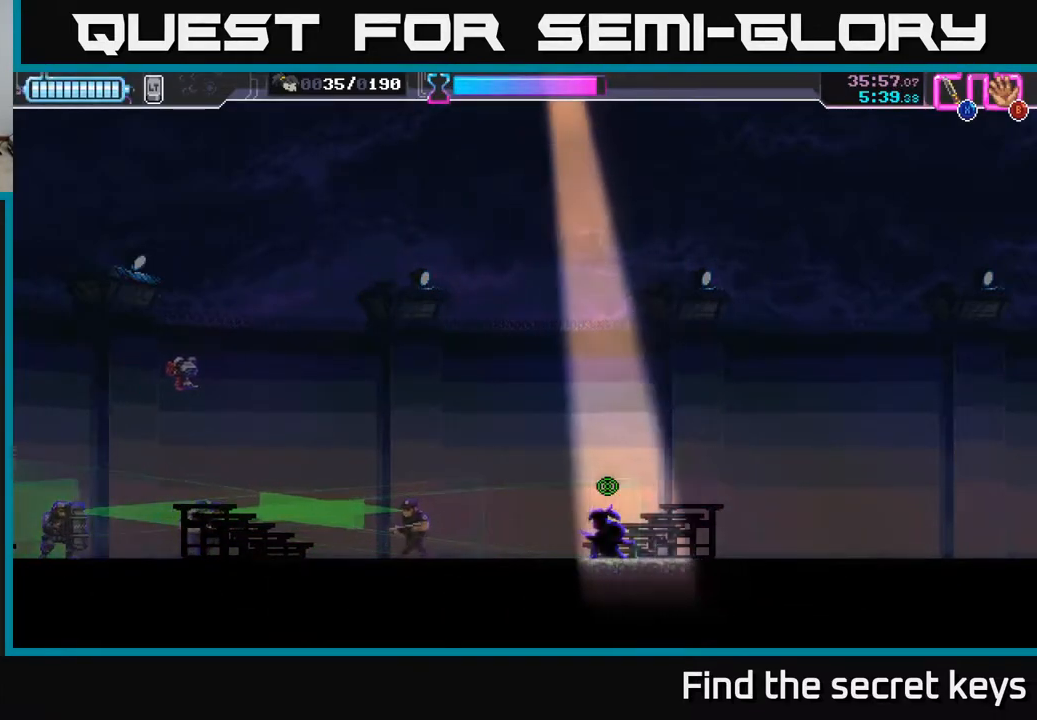
{"buttons": ["Y"], "left_stick": "center", "right_stick": "center", "events": []}
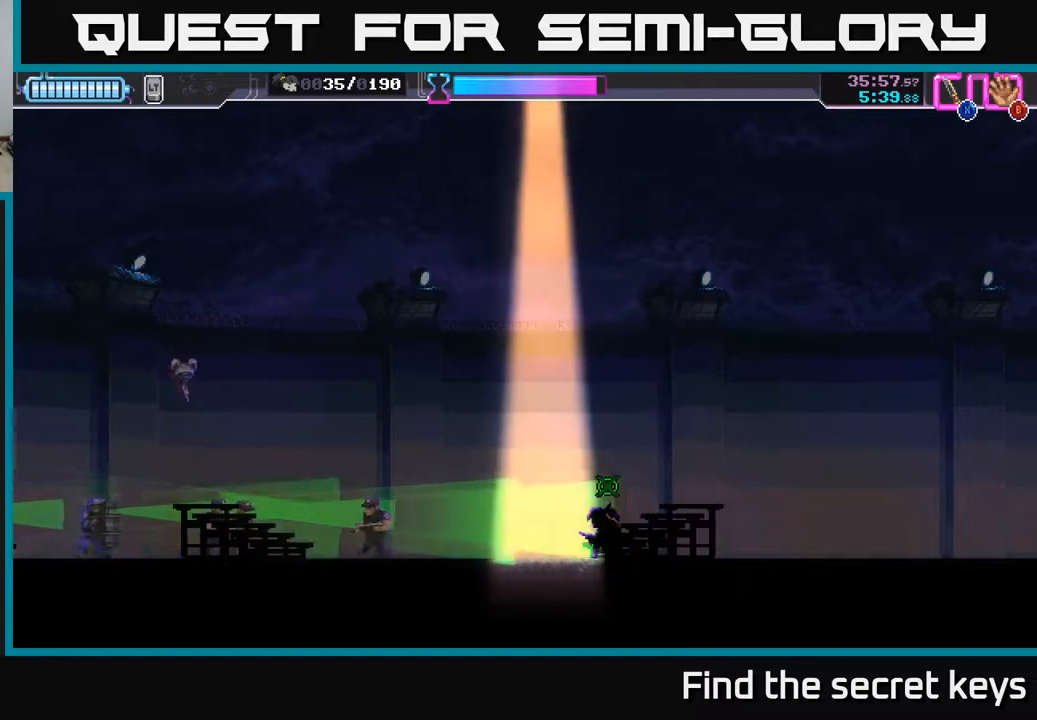
{"buttons": ["Y"], "left_stick": "center", "right_stick": "center", "events": []}
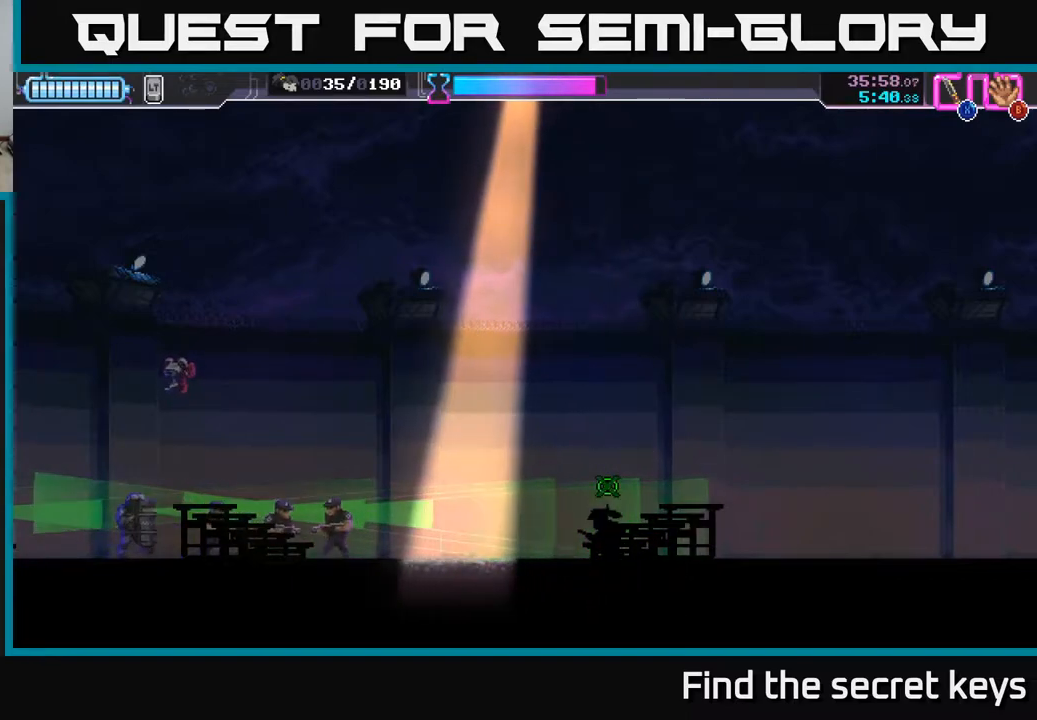
{"buttons": ["Y"], "left_stick": "center", "right_stick": "center", "events": []}
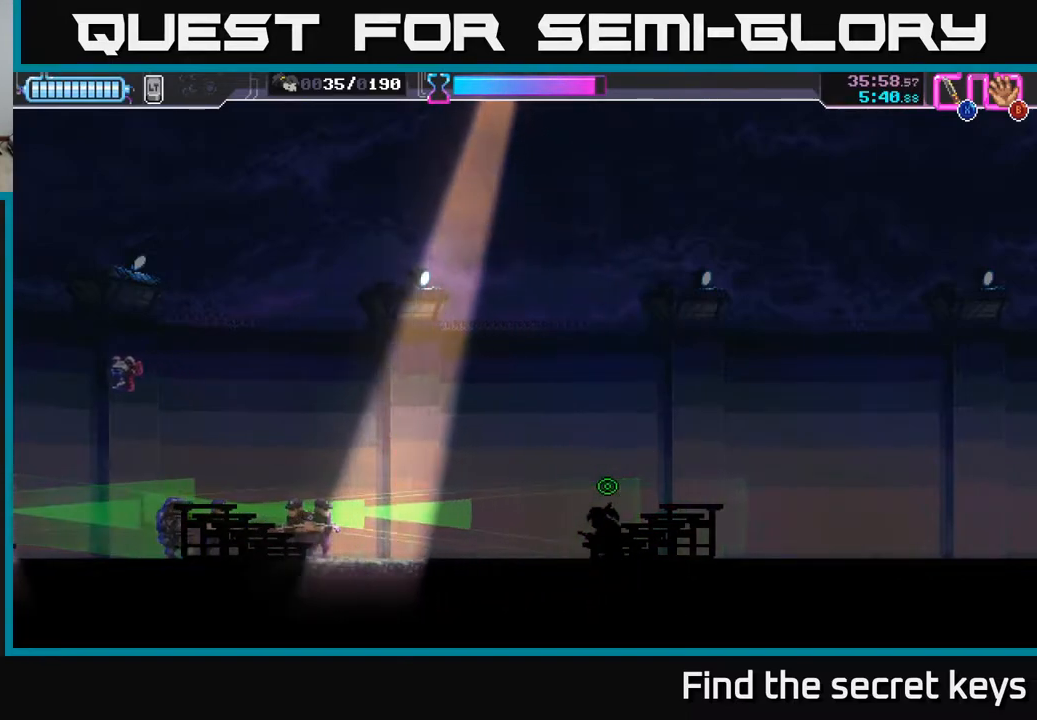
{"buttons": ["Y"], "left_stick": "center", "right_stick": "center", "events": []}
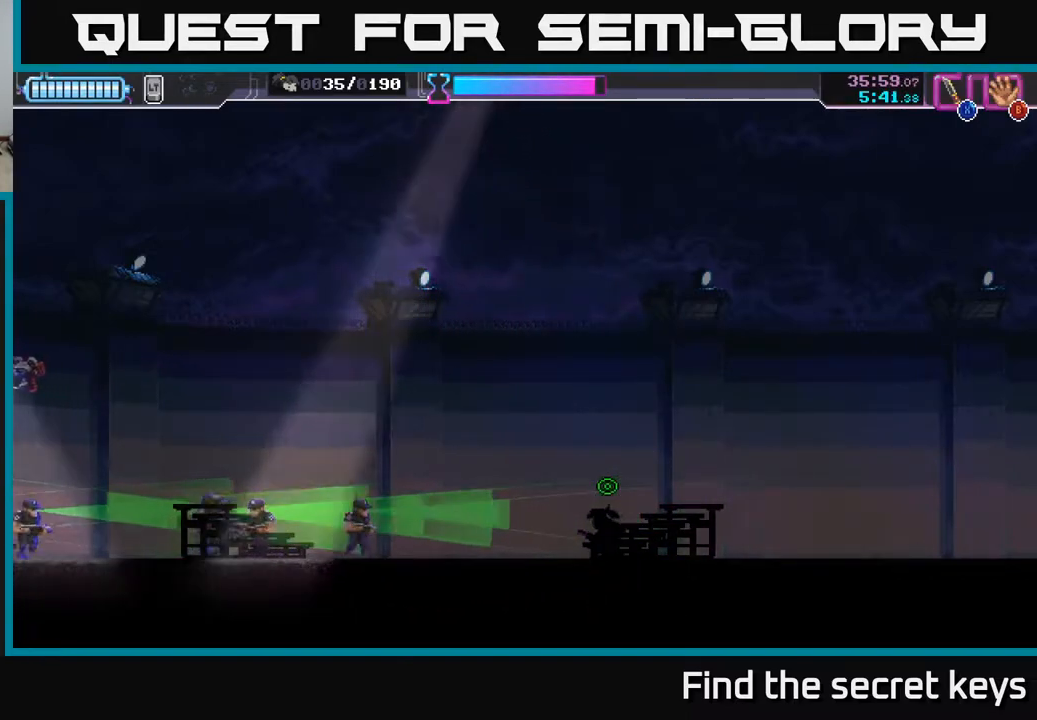
{"buttons": ["Y"], "left_stick": "left", "right_stick": "center", "events": [[317, "left_stick", "left"]]}
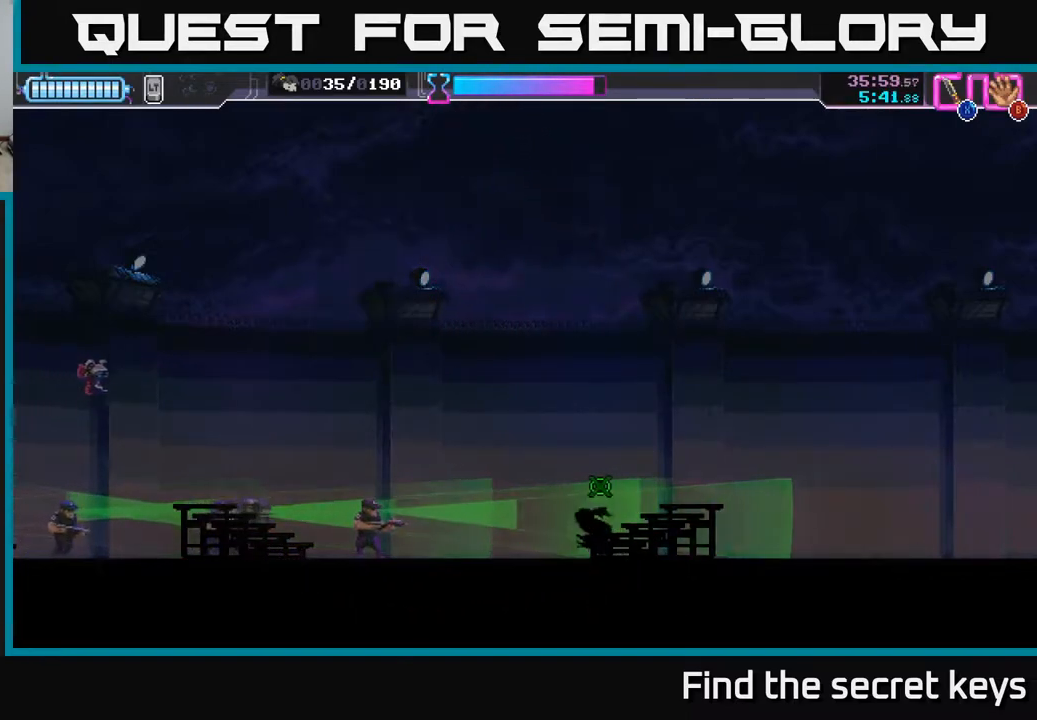
{"buttons": ["Y"], "left_stick": "left", "right_stick": "center", "events": []}
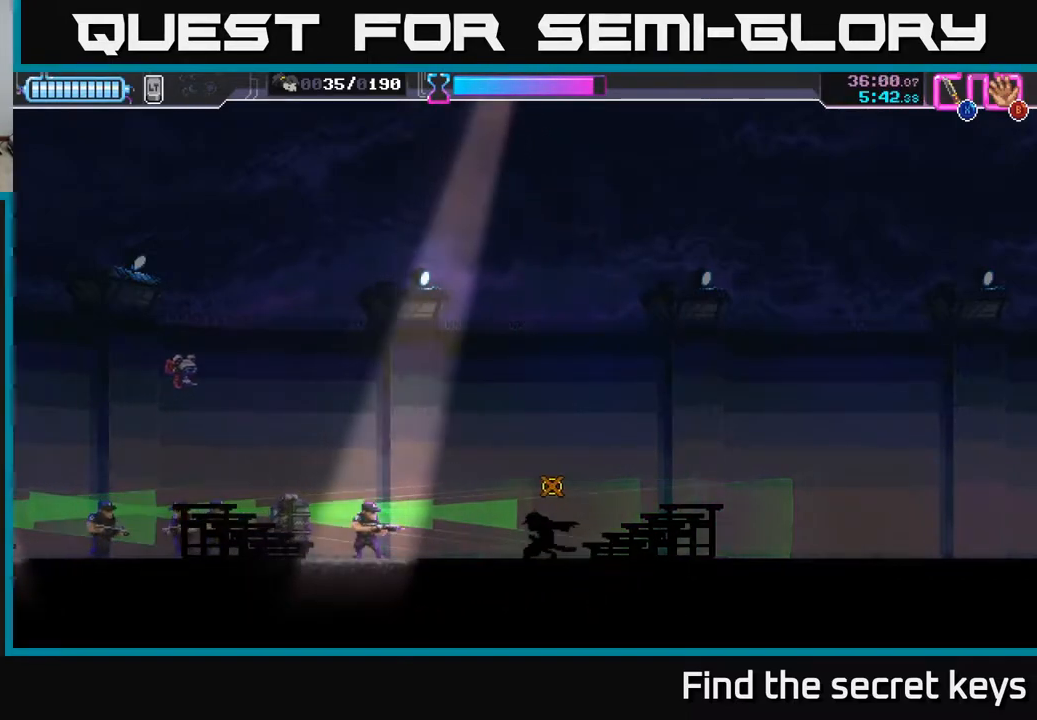
{"buttons": ["Y"], "left_stick": "right", "right_stick": "center", "events": [[167, "left_stick", "center"], [283, "left_stick", "right"]]}
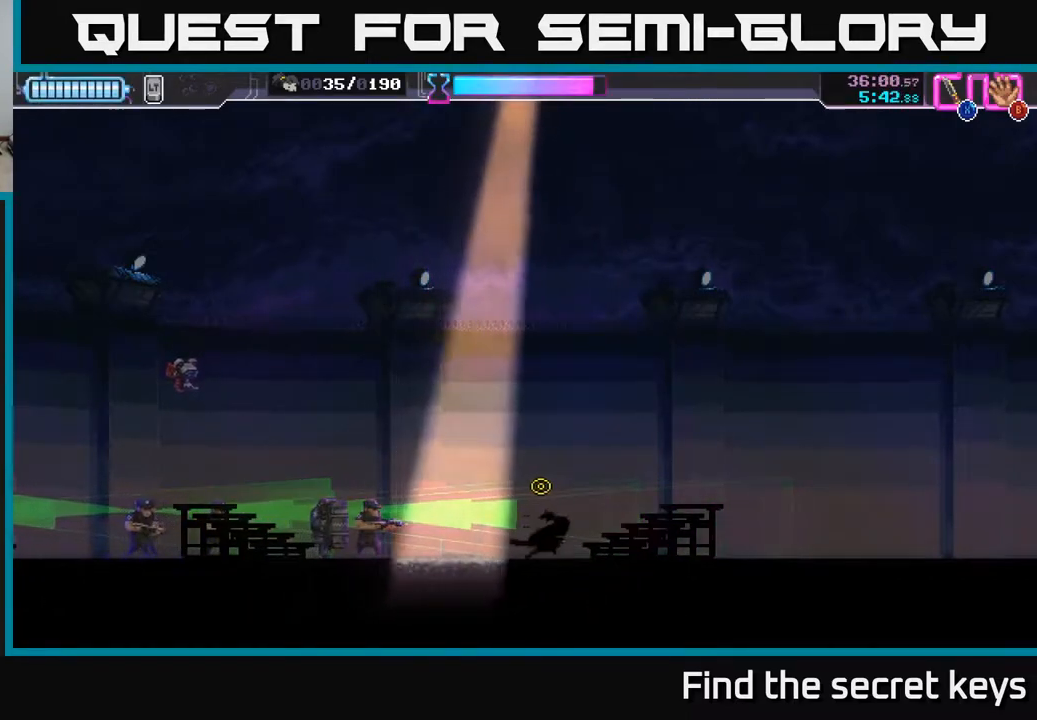
{"buttons": ["Y"], "left_stick": "right", "right_stick": "center", "events": []}
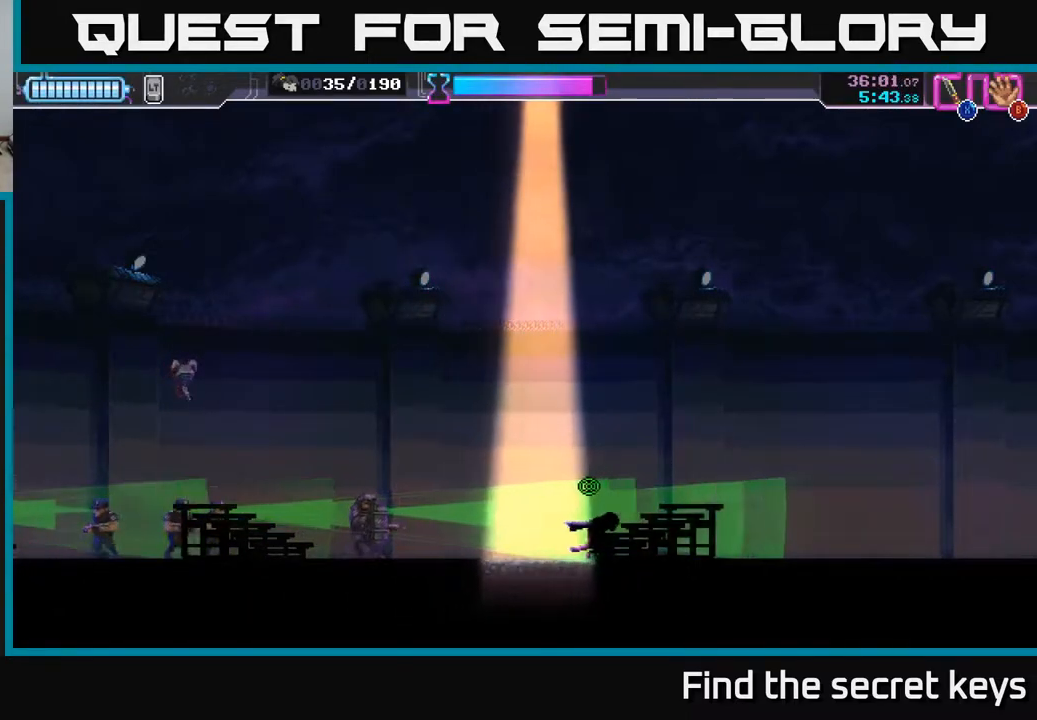
{"buttons": ["Y"], "left_stick": "center", "right_stick": "center", "events": [[233, "left_stick", "center"]]}
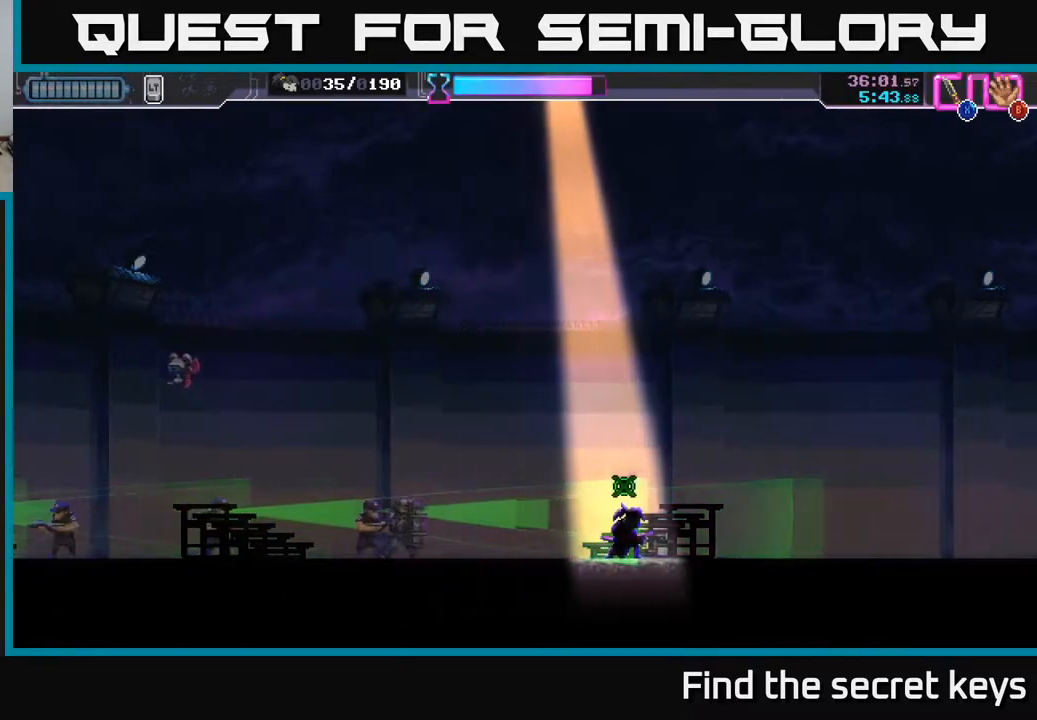
{"buttons": ["Y"], "left_stick": "left", "right_stick": "center", "events": [[117, "left_stick", "left"]]}
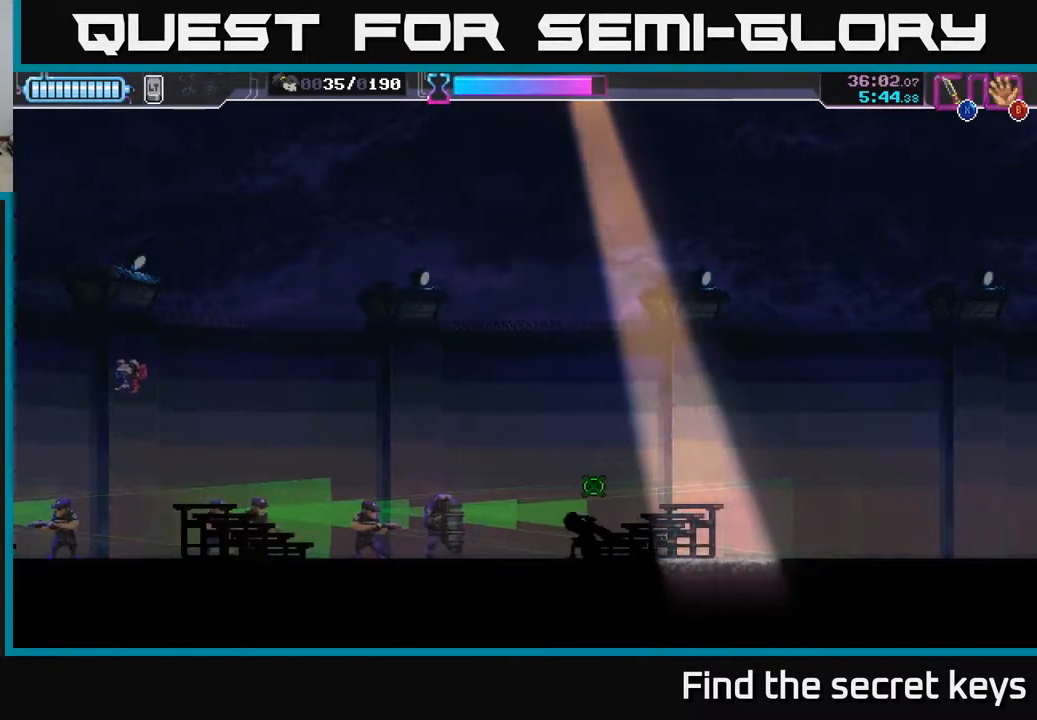
{"buttons": ["Y"], "left_stick": "left", "right_stick": "center", "events": []}
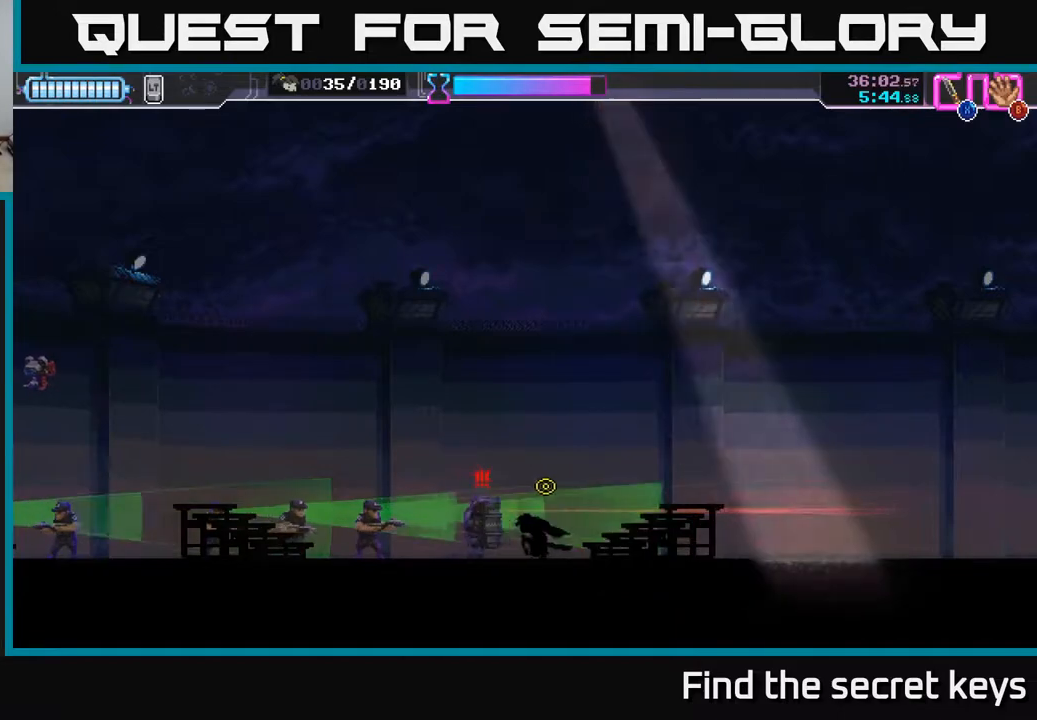
{"buttons": ["Y"], "left_stick": "center", "right_stick": "center", "events": [[500, "left_stick", "center"]]}
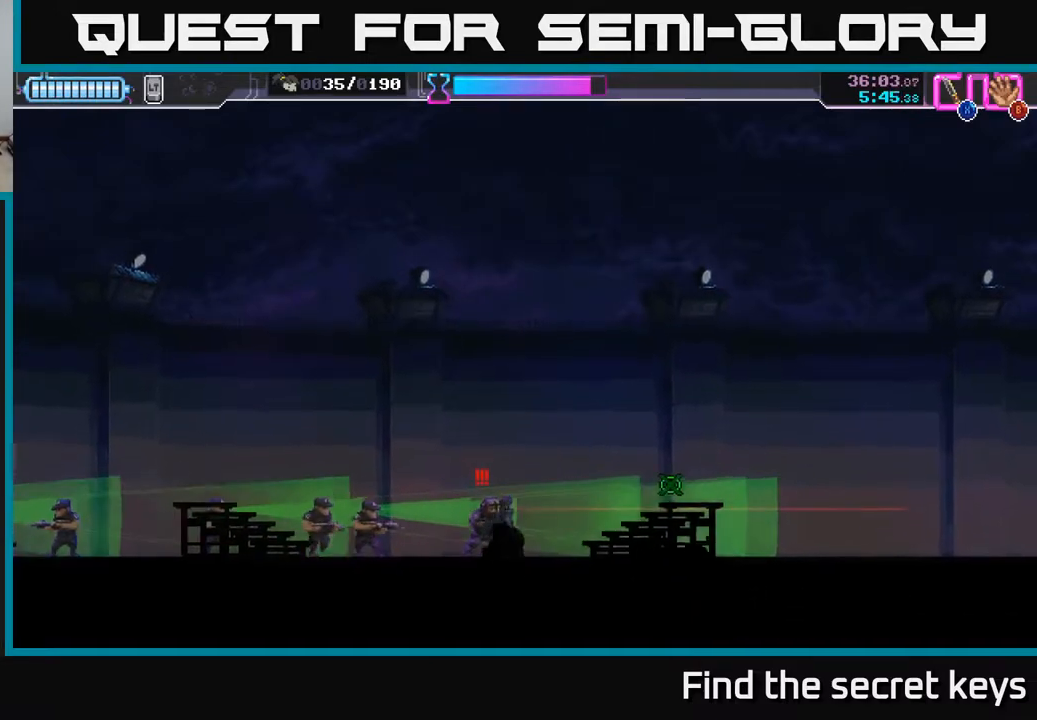
{"buttons": [], "left_stick": "center", "right_stick": "center", "events": [[33, "Y", "up"], [183, "A", "down"], [333, "A", "up"]]}
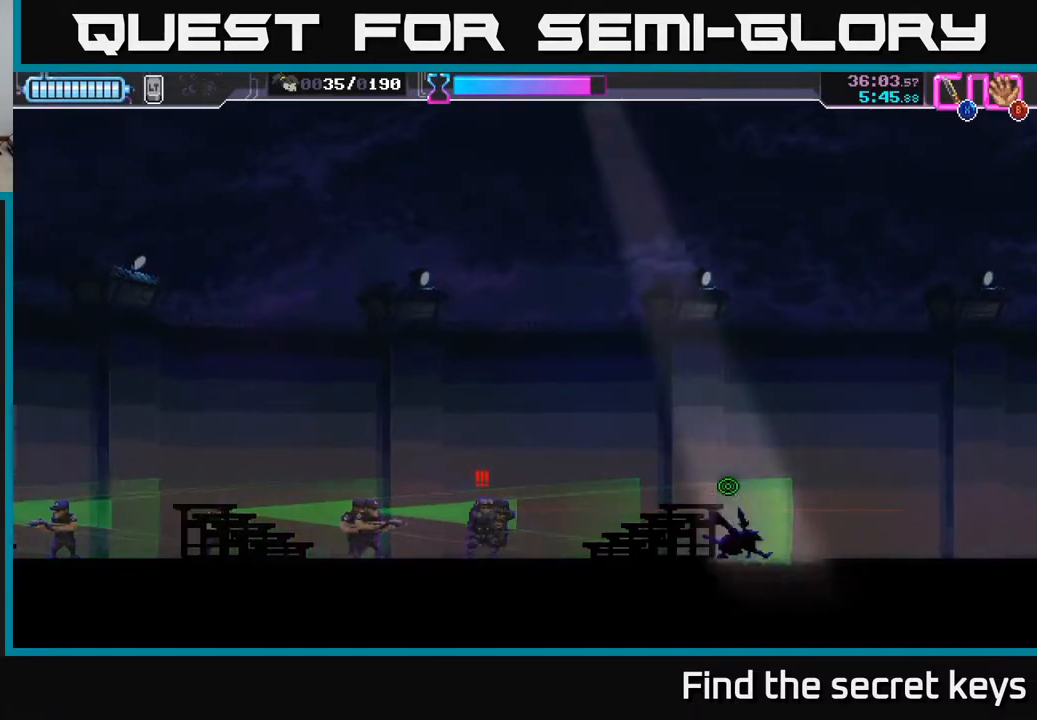
{"buttons": ["Y"], "left_stick": "center", "right_stick": "center", "events": [[50, "left_stick", "left"], [167, "Y", "down"], [267, "left_stick", "center"]]}
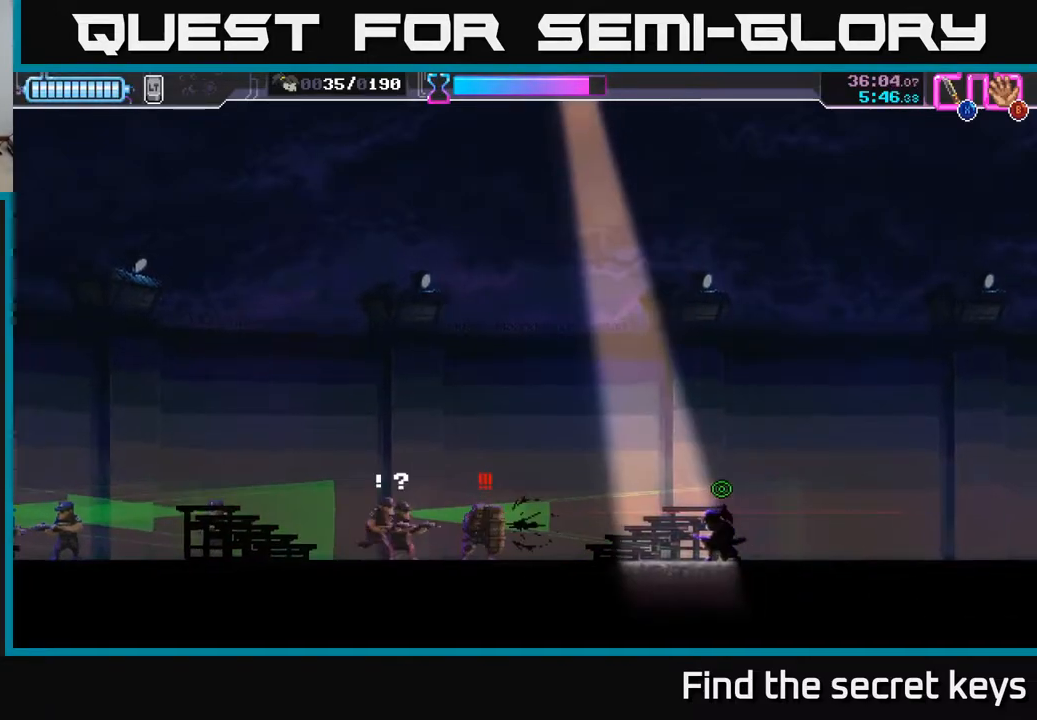
{"buttons": ["Y"], "left_stick": "center", "right_stick": "center", "events": []}